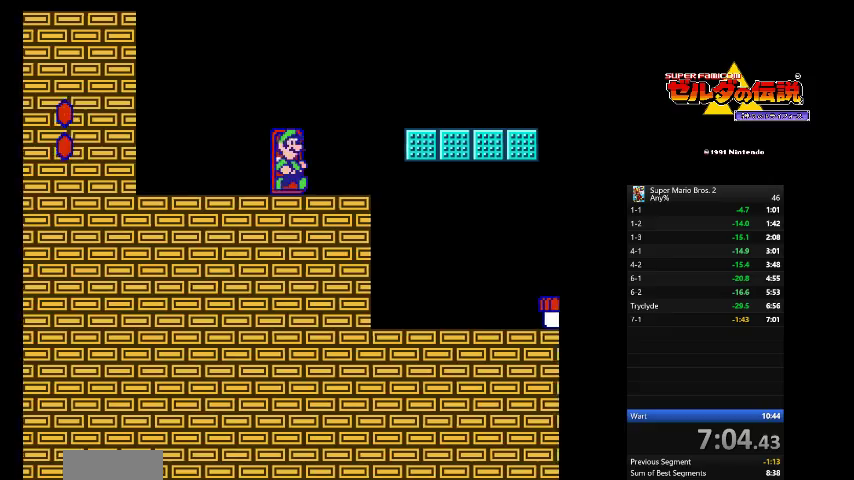
Gameplay with a controller (Nintendo layout); each line is a JSON object with the inputs held at the frame after it. "events" lists button and stick changes between this image and that frame as [ms after this image, input, new state], when the widget could be followed in between. Not read: R3 SELECT START left_stick.
{"buttons": ["B", "L3", "DPAD_RIGHT"], "events": []}
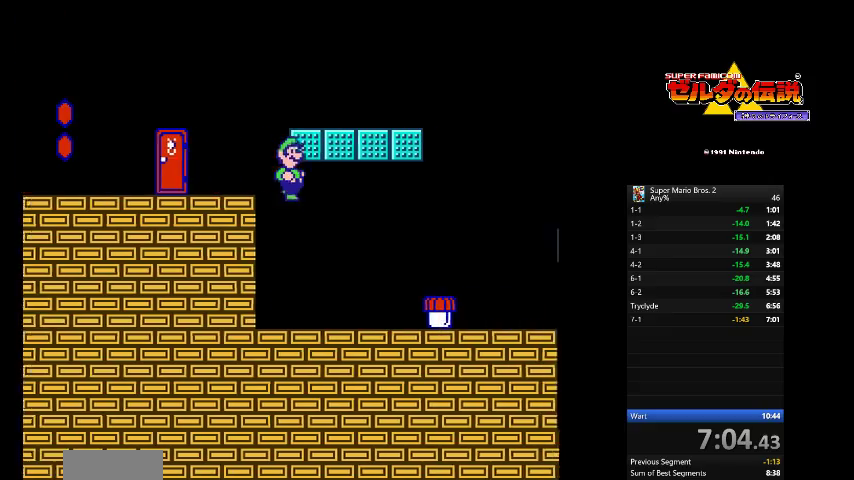
{"buttons": ["DPAD_RIGHT"]}
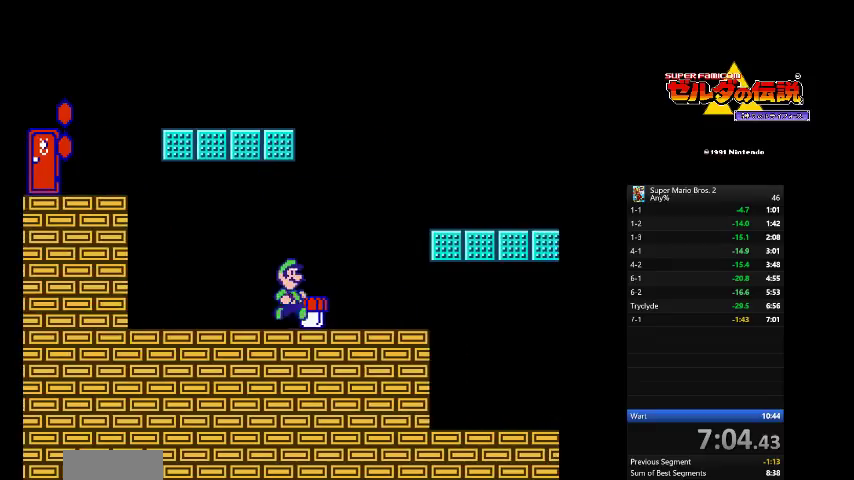
{"buttons": [], "events": [[41, "DPAD_RIGHT", "up"], [83, "B", "down"], [333, "B", "up"], [416, "A", "down"], [500, "A", "up"]]}
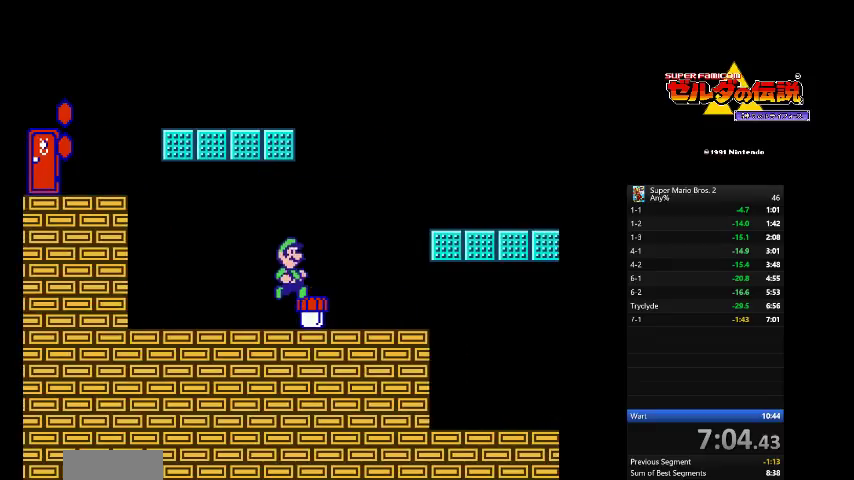
{"buttons": [], "events": [[250, "DPAD_RIGHT", "down"], [333, "DPAD_RIGHT", "up"]]}
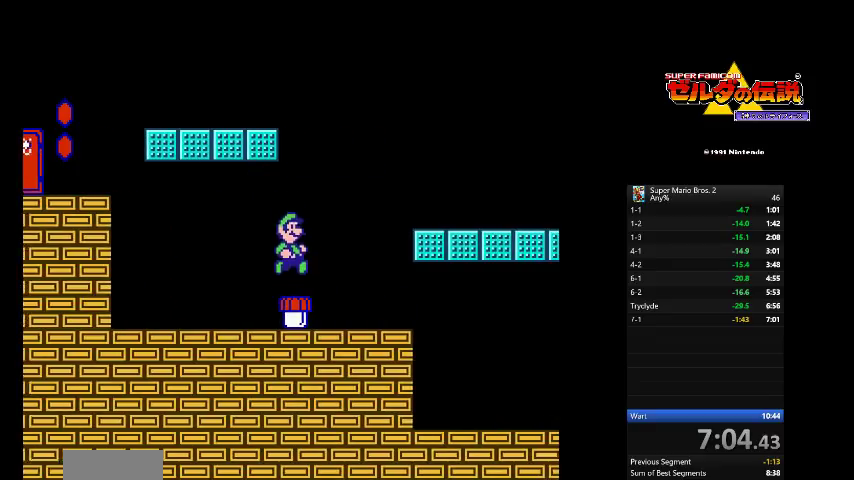
{"buttons": ["B", "L3", "DPAD_RIGHT"]}
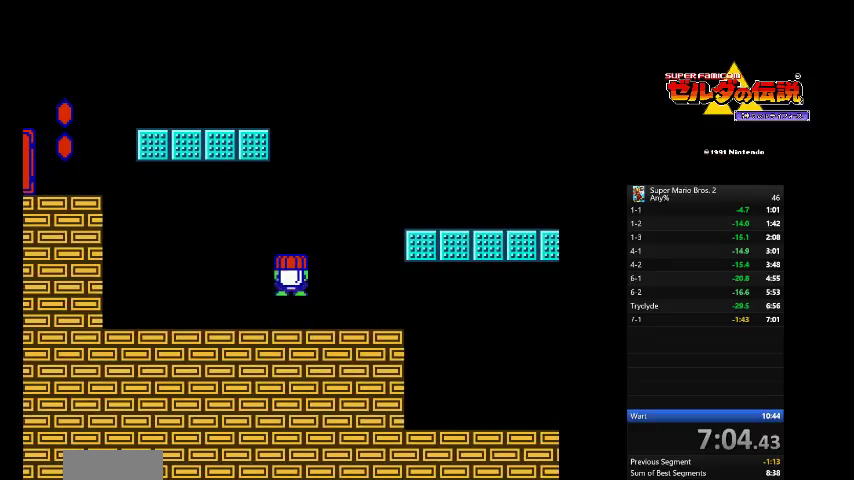
{"buttons": ["B", "L3", "DPAD_RIGHT"], "events": []}
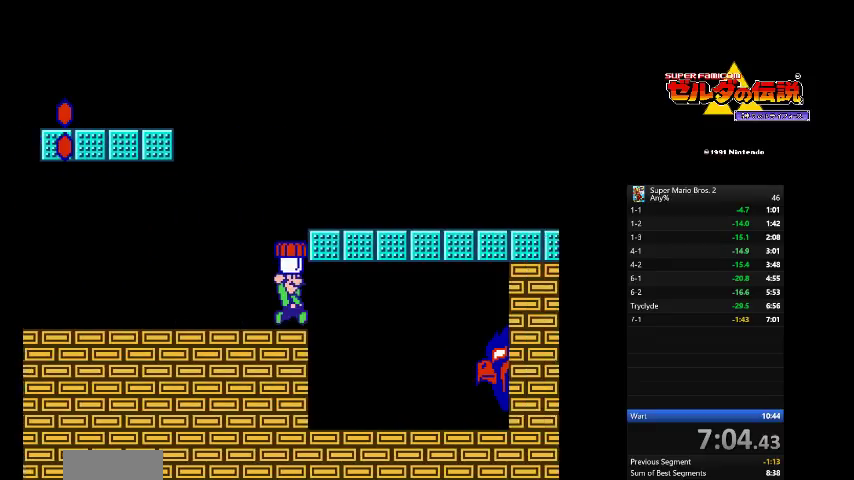
{"buttons": ["B", "L3", "DPAD_RIGHT"], "events": [[83, "A", "down"], [500, "A", "up"]]}
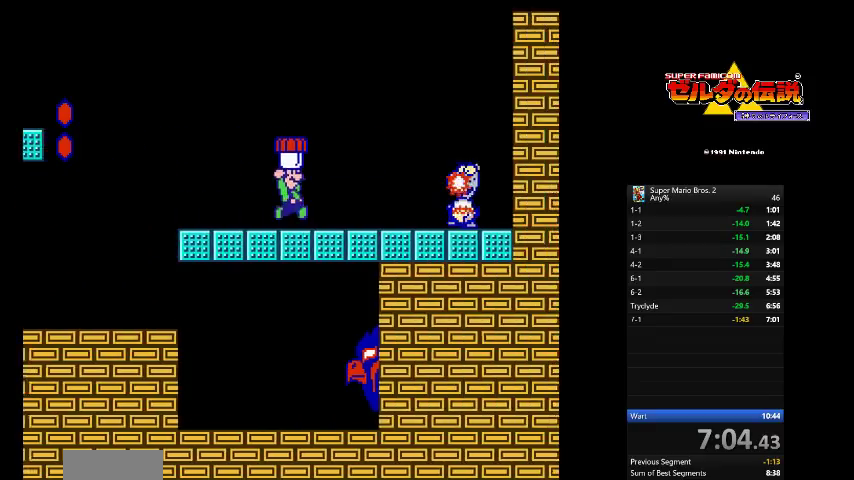
{"buttons": ["A", "B", "L3", "DPAD_RIGHT"]}
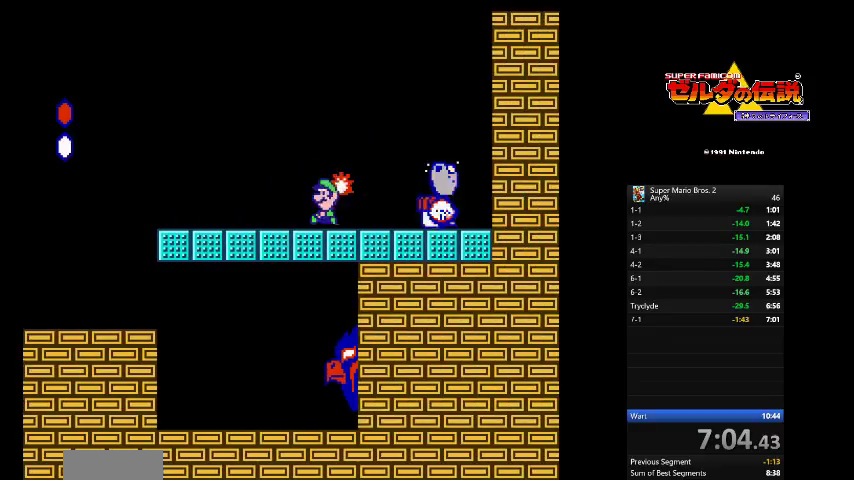
{"buttons": ["B", "L3", "DPAD_RIGHT"], "events": [[166, "A", "up"]]}
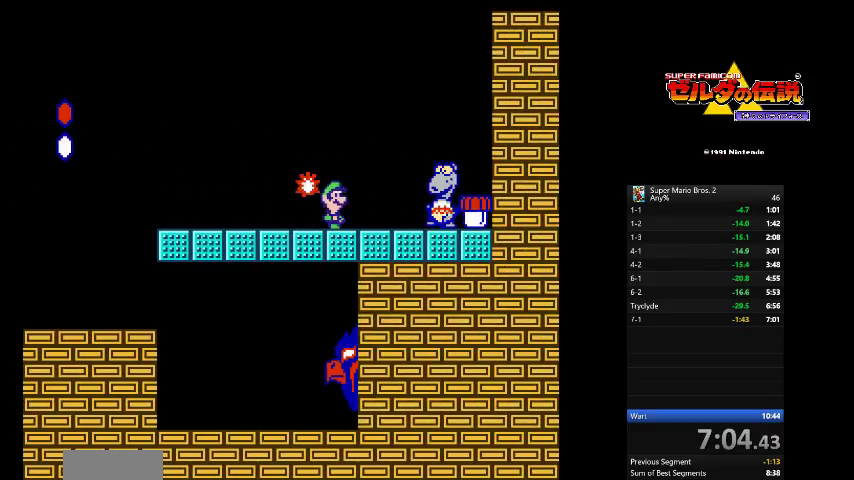
{"buttons": ["DPAD_RIGHT"]}
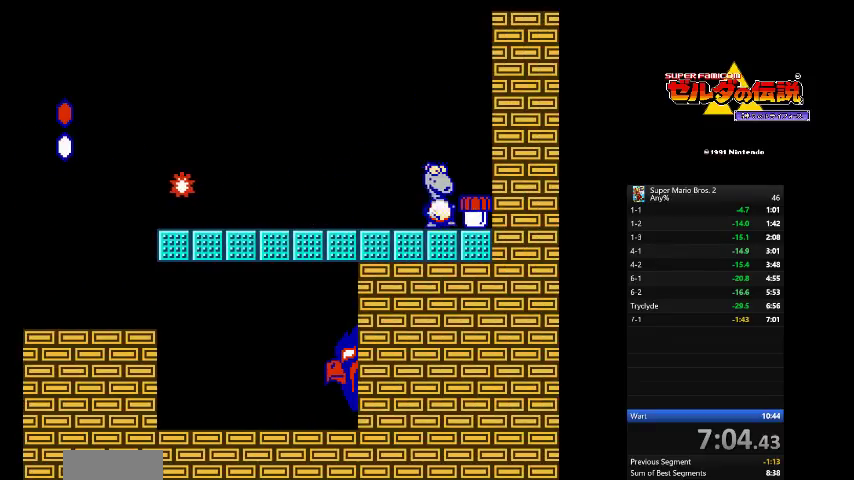
{"buttons": ["DPAD_LEFT"], "events": [[250, "DPAD_RIGHT", "up"], [458, "DPAD_LEFT", "down"]]}
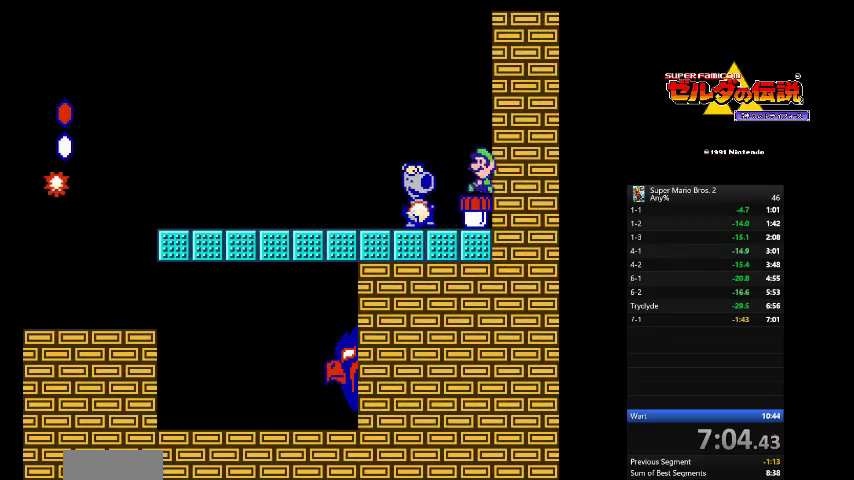
{"buttons": ["B", "L3"]}
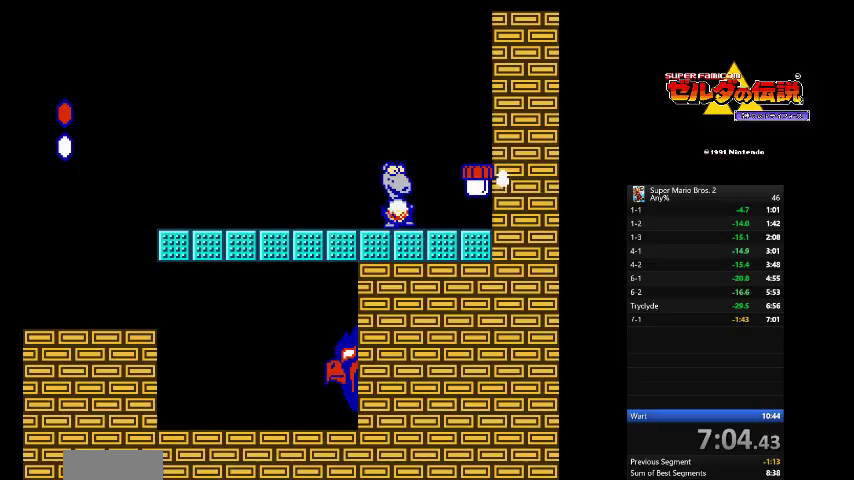
{"buttons": ["A", "B", "L3", "DPAD_LEFT"], "events": [[291, "B", "up"], [416, "DPAD_LEFT", "down"], [500, "A", "down"], [500, "B", "down"]]}
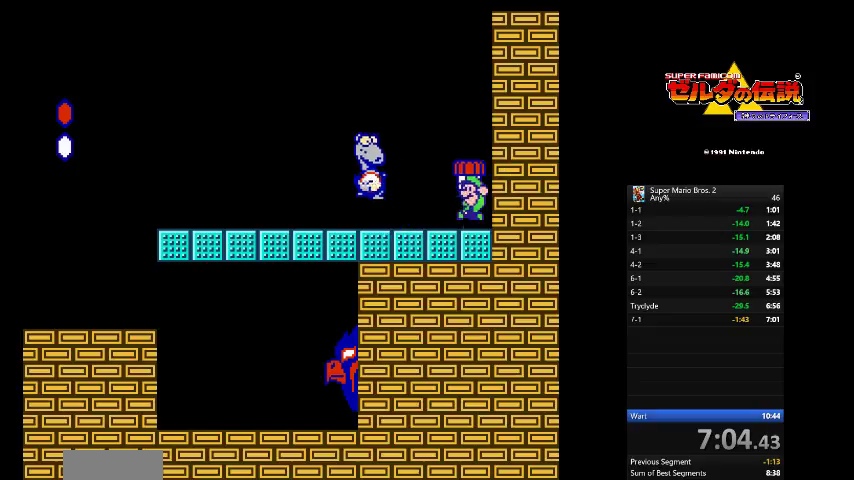
{"buttons": []}
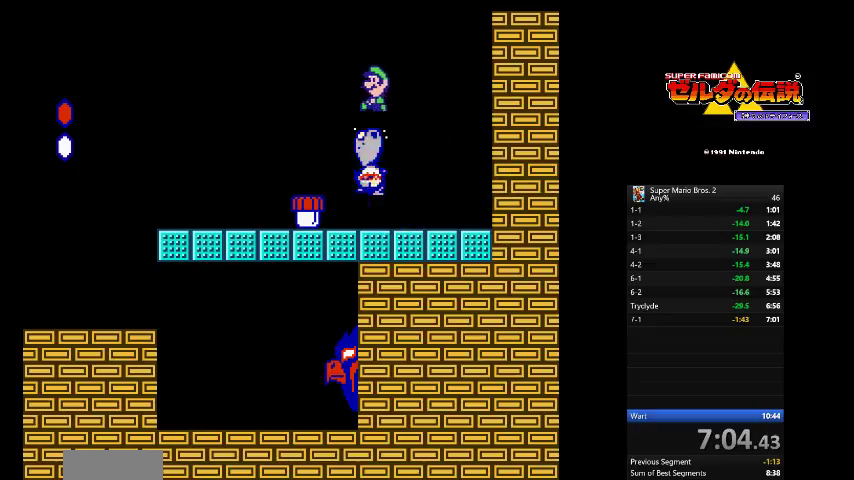
{"buttons": ["DPAD_RIGHT"], "events": [[416, "DPAD_RIGHT", "down"]]}
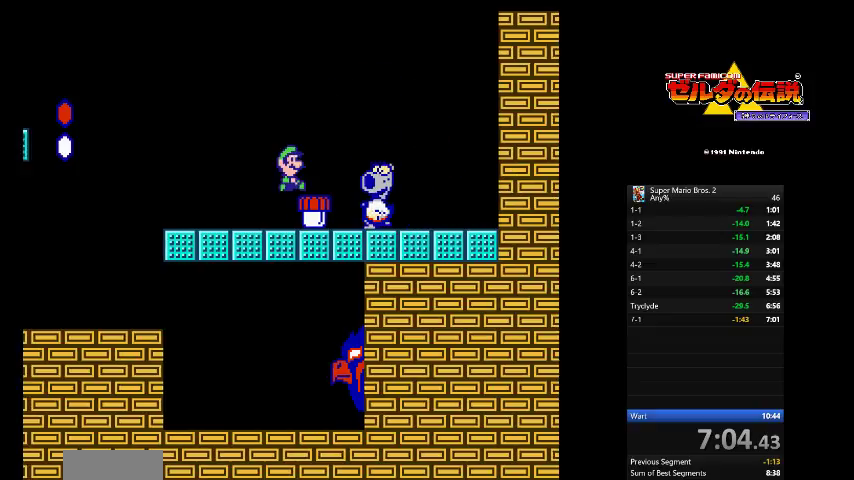
{"buttons": ["A"], "events": [[166, "DPAD_RIGHT", "up"], [333, "A", "down"]]}
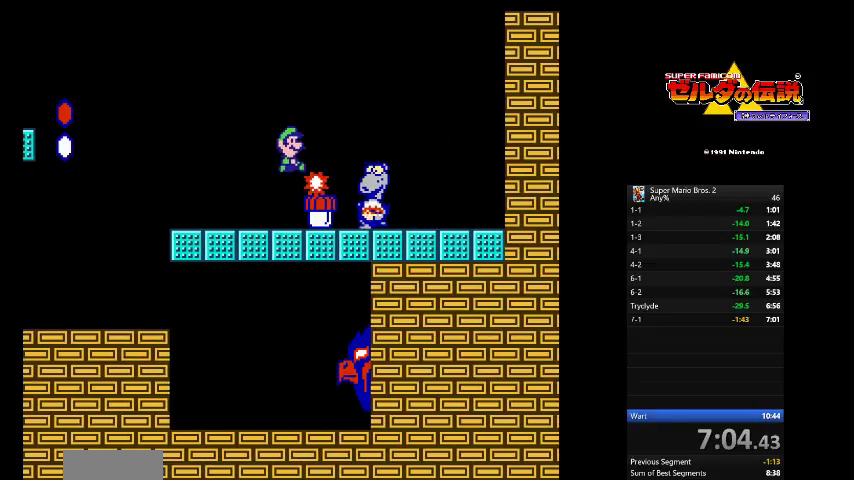
{"buttons": [], "events": [[83, "A", "up"], [375, "DPAD_RIGHT", "down"], [458, "DPAD_RIGHT", "up"]]}
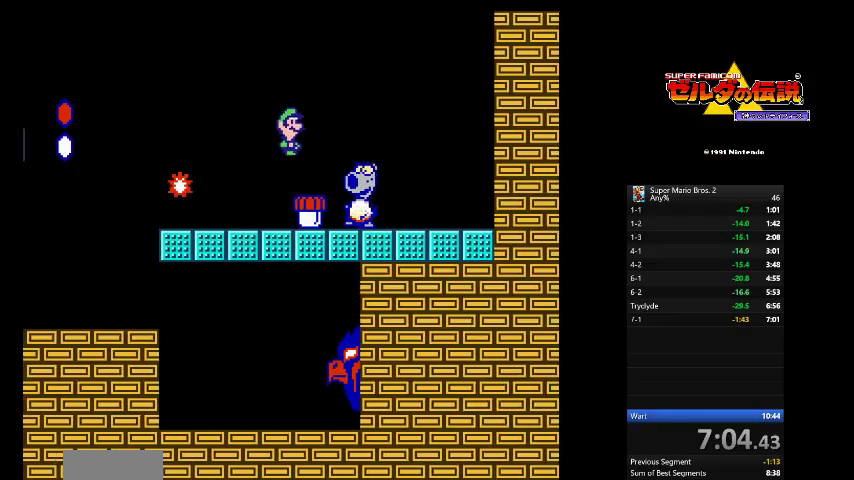
{"buttons": ["B", "L3"]}
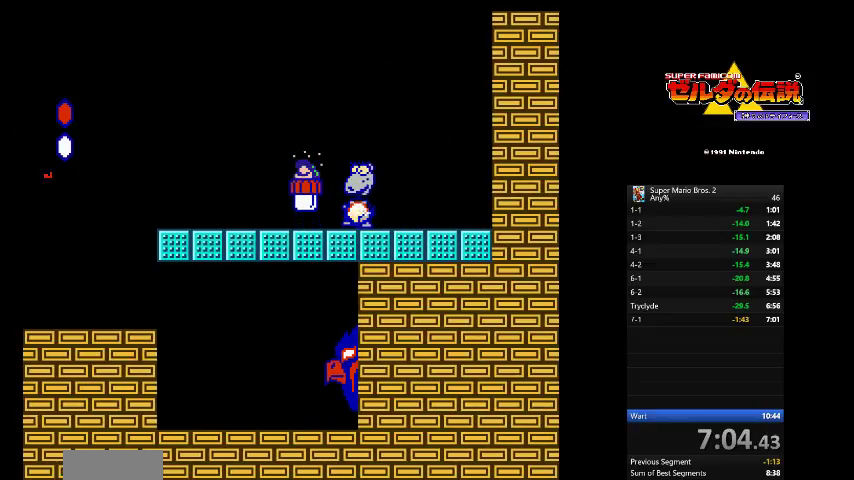
{"buttons": []}